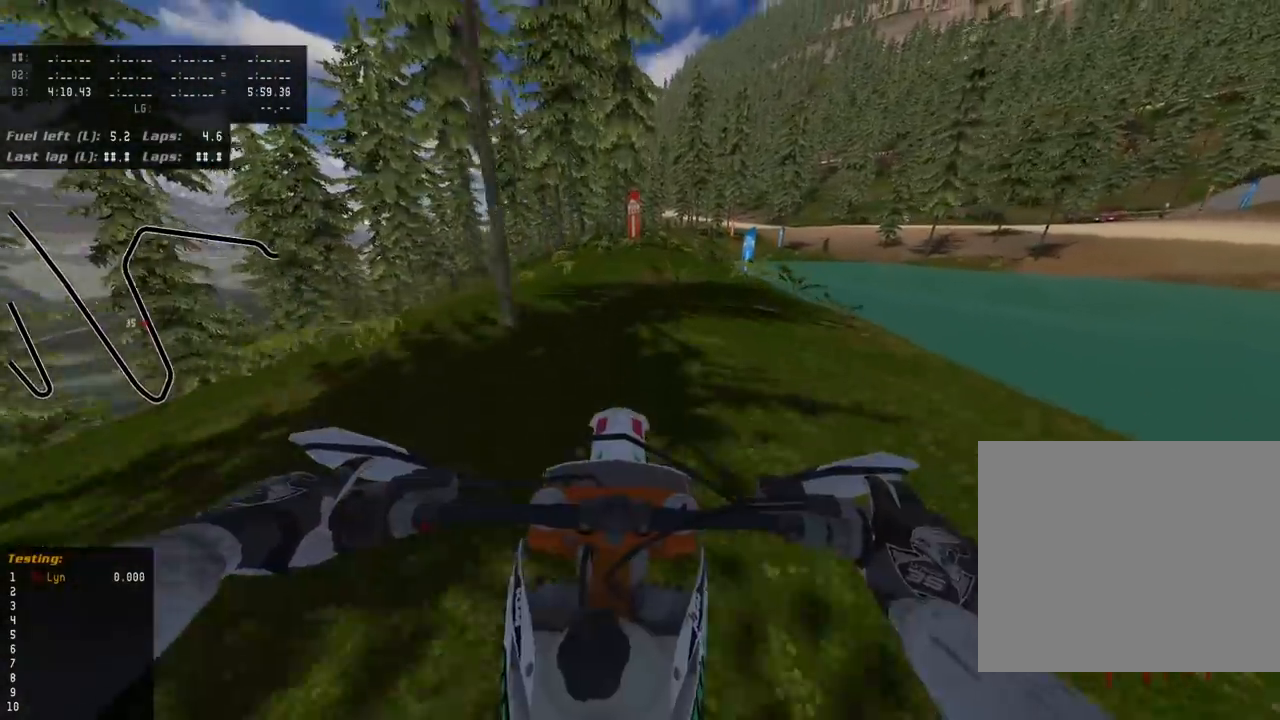
Gameplay with a controller (PlayStation layout); each line is a JSON object with the inputs held at the frame after it (dt_ms = milliseconds from this image to that frame). "events" lists button and stick changes between this image and that frame as [ms after this image, input, new state], when the widget could be followed in between. Not read: R2.
{"dt_ms": 500, "buttons": [], "left_stick": "up", "right_stick": "center", "events": [[100, "TRIANGLE", "up"], [367, "right_stick", "center"]]}
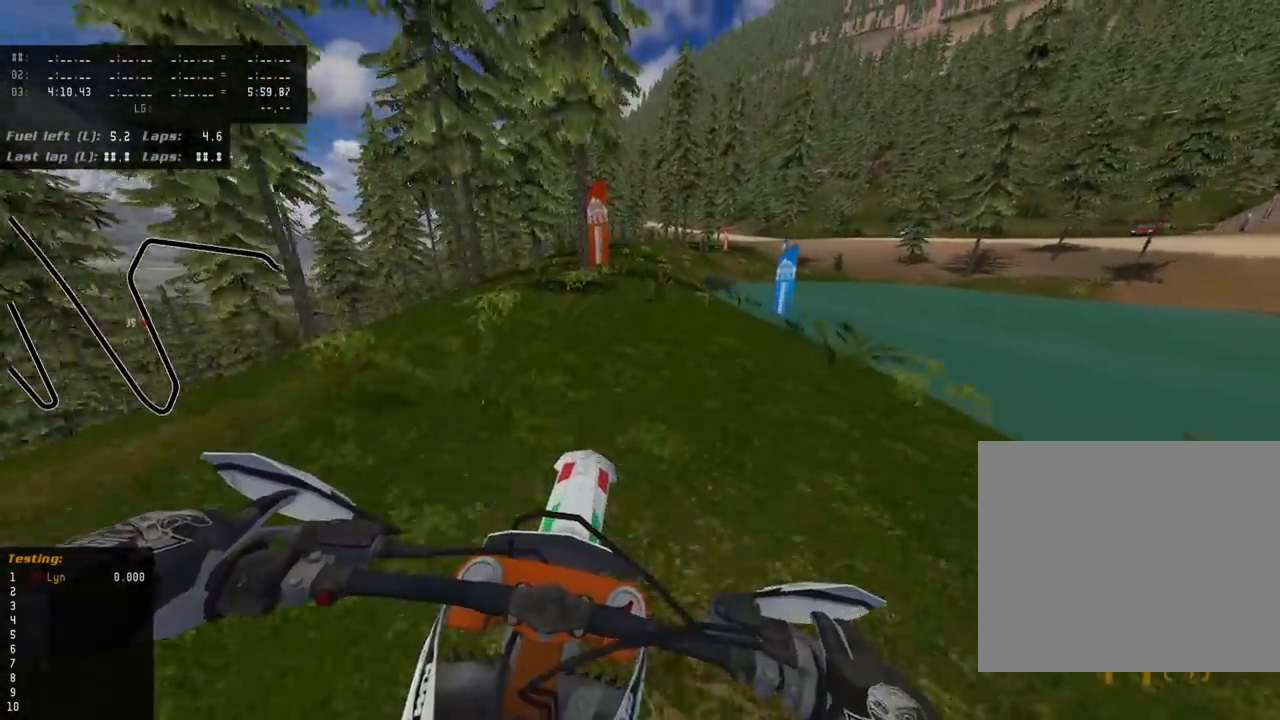
{"dt_ms": 1000, "buttons": ["R3"], "left_stick": "up", "right_stick": "down-left", "events": [[350, "right_stick", "down-left"], [433, "R3", "down"]]}
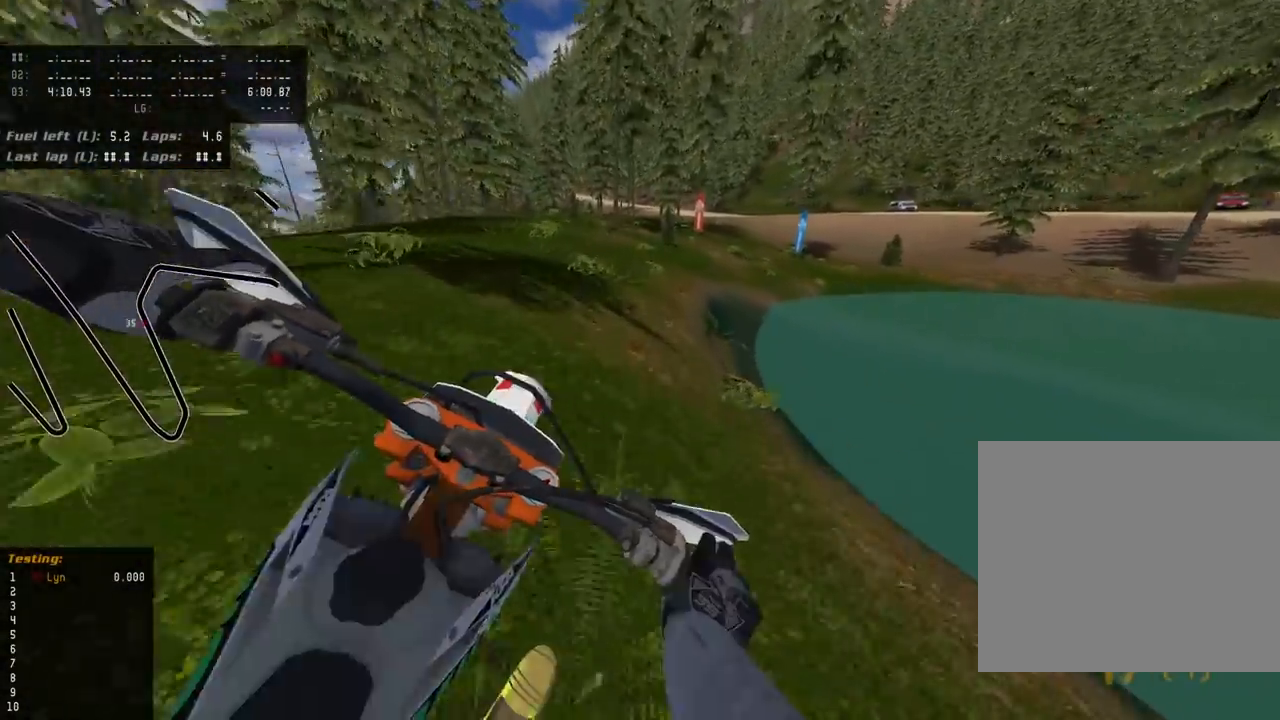
{"dt_ms": 500, "buttons": ["R3"], "left_stick": "up-right", "right_stick": "down-left", "events": [[300, "left_stick", "up-right"]]}
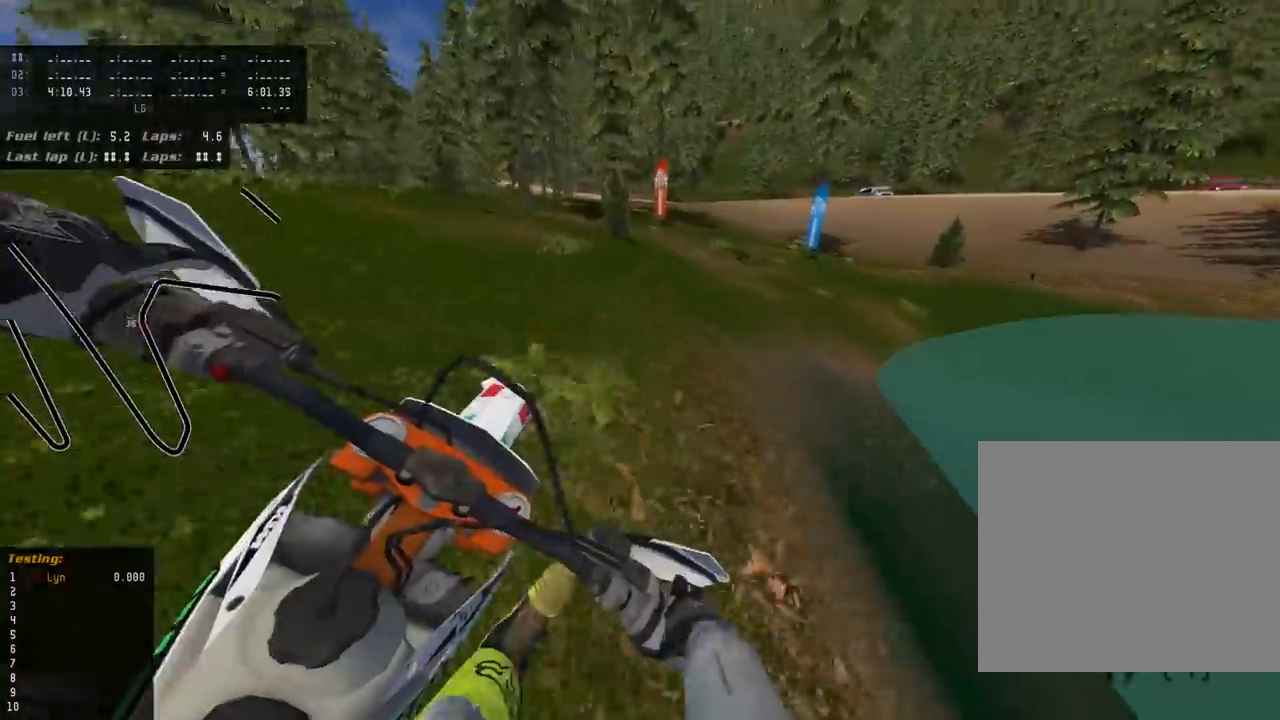
{"dt_ms": 500, "buttons": ["R3"], "left_stick": "up-right", "right_stick": "down-left", "events": []}
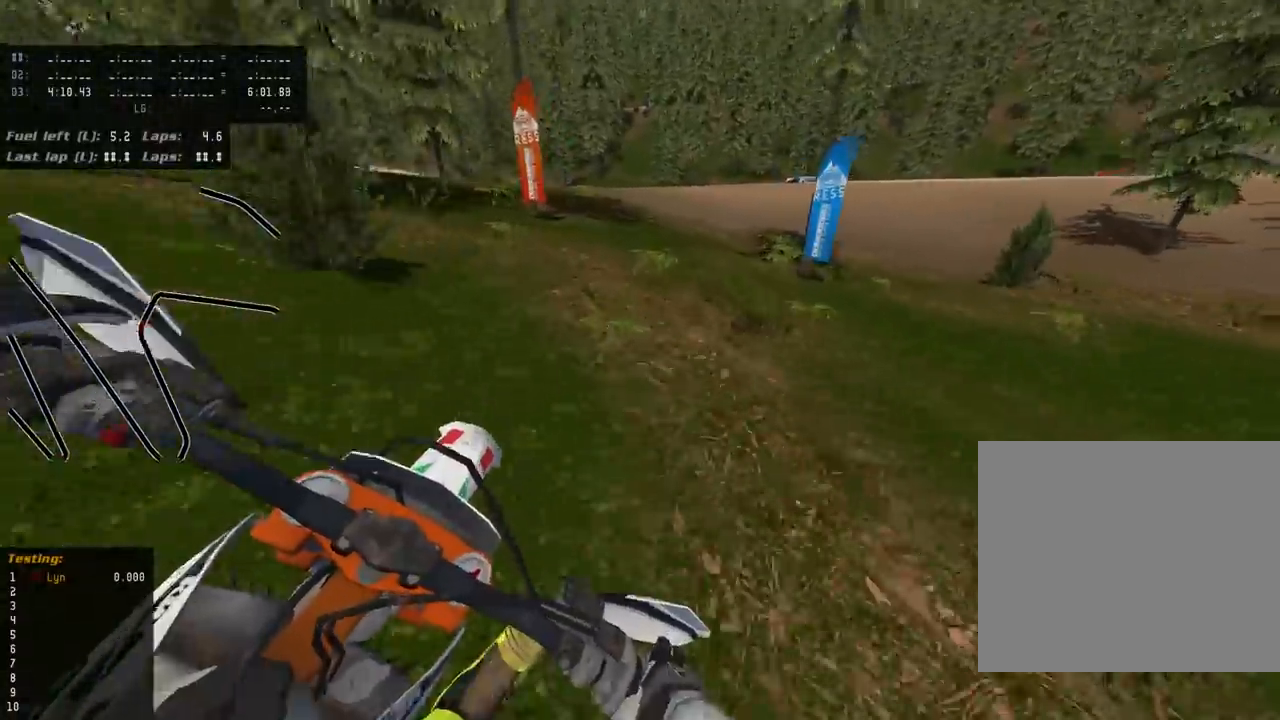
{"dt_ms": 500, "buttons": ["R3"], "left_stick": "up-right", "right_stick": "down-left", "events": []}
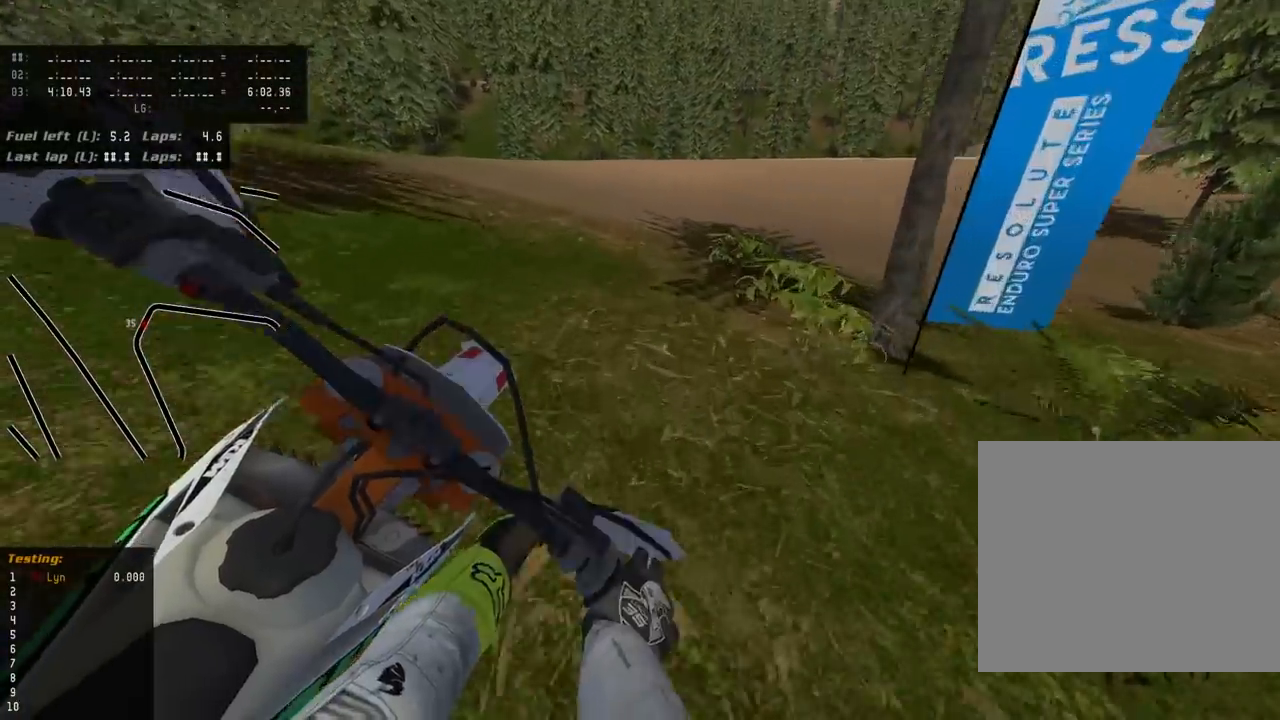
{"dt_ms": 500, "buttons": ["R3"], "left_stick": "up-right", "right_stick": "down-left", "events": []}
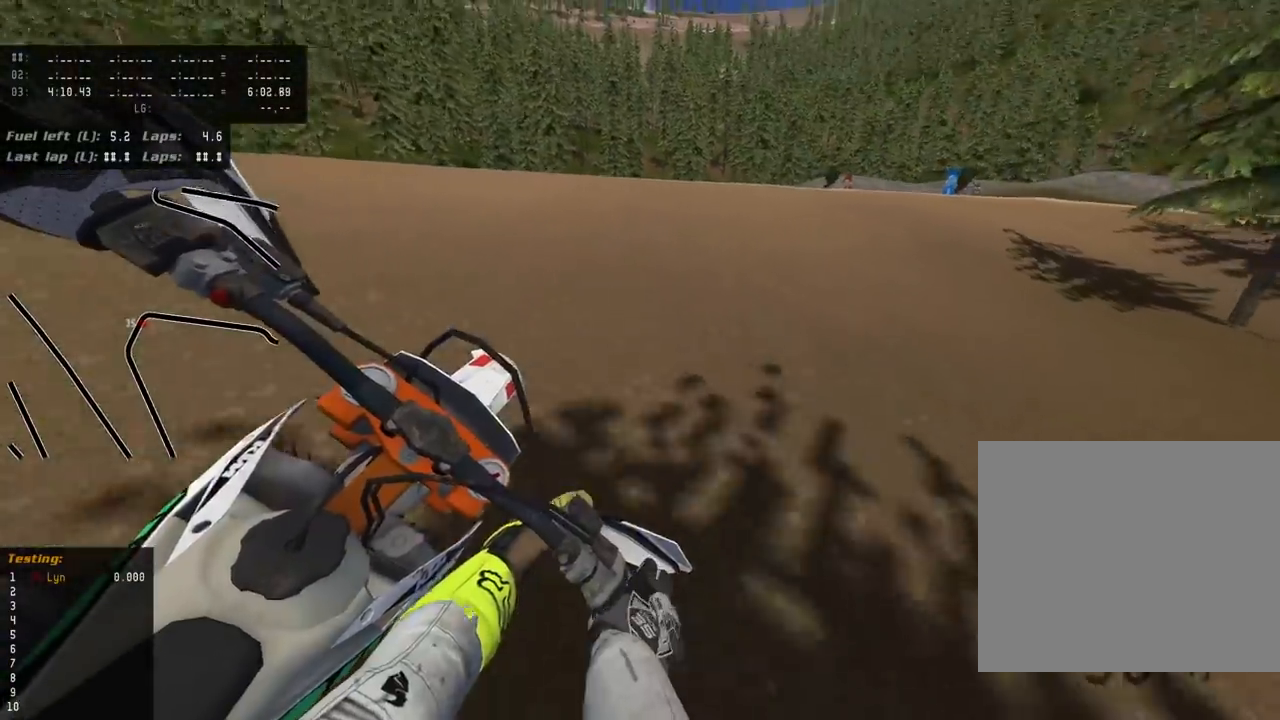
{"dt_ms": 500, "buttons": ["R3"], "left_stick": "up", "right_stick": "down-left", "events": [[483, "left_stick", "up"]]}
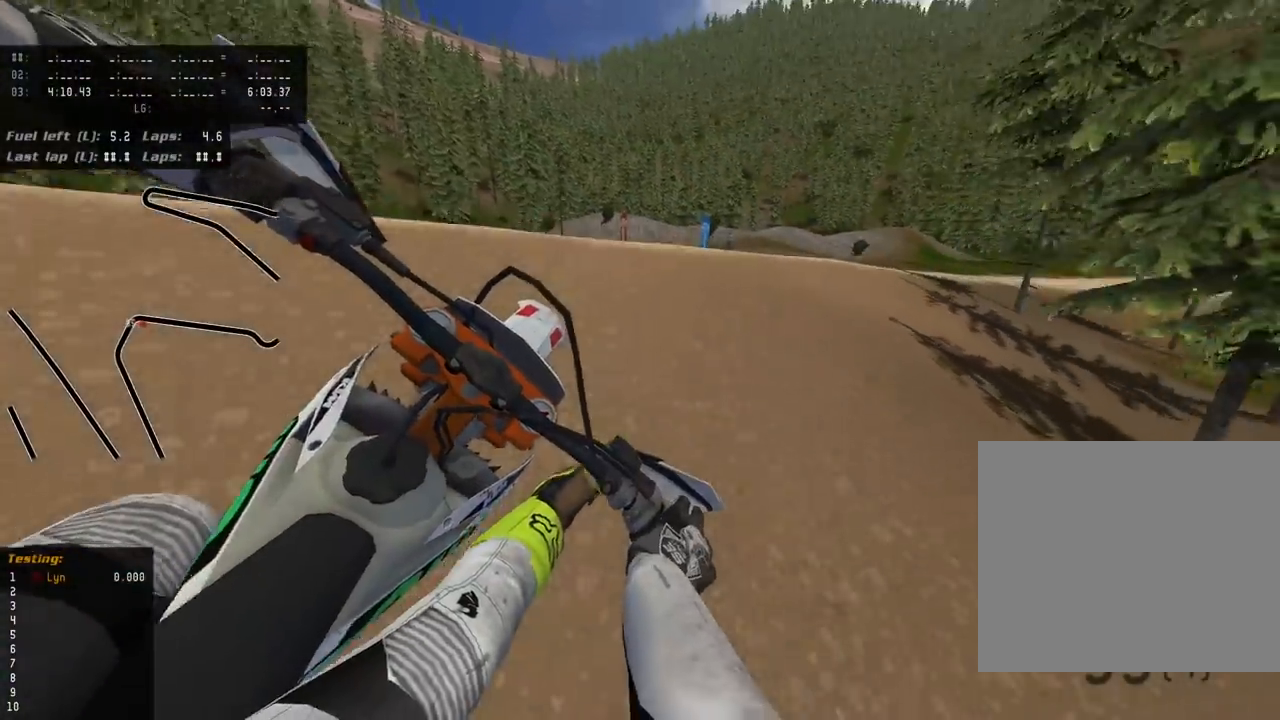
{"dt_ms": 500, "buttons": ["R3"], "left_stick": "up-left", "right_stick": "down-left", "events": [[467, "left_stick", "up-left"]]}
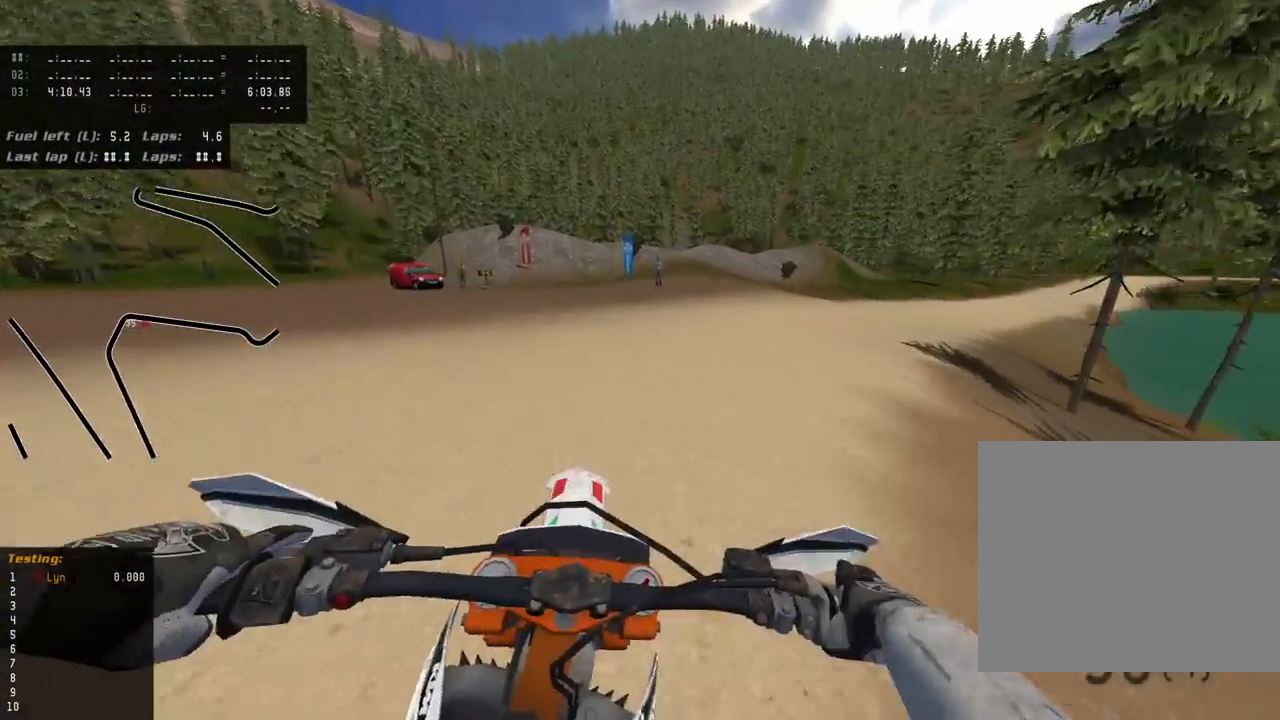
{"dt_ms": 1000, "buttons": [], "left_stick": "up", "right_stick": "down-left", "events": [[150, "right_stick", "left"], [717, "right_stick", "down-left"], [800, "R3", "up"], [850, "left_stick", "up"], [883, "SQUARE", "down"], [967, "SQUARE", "up"]]}
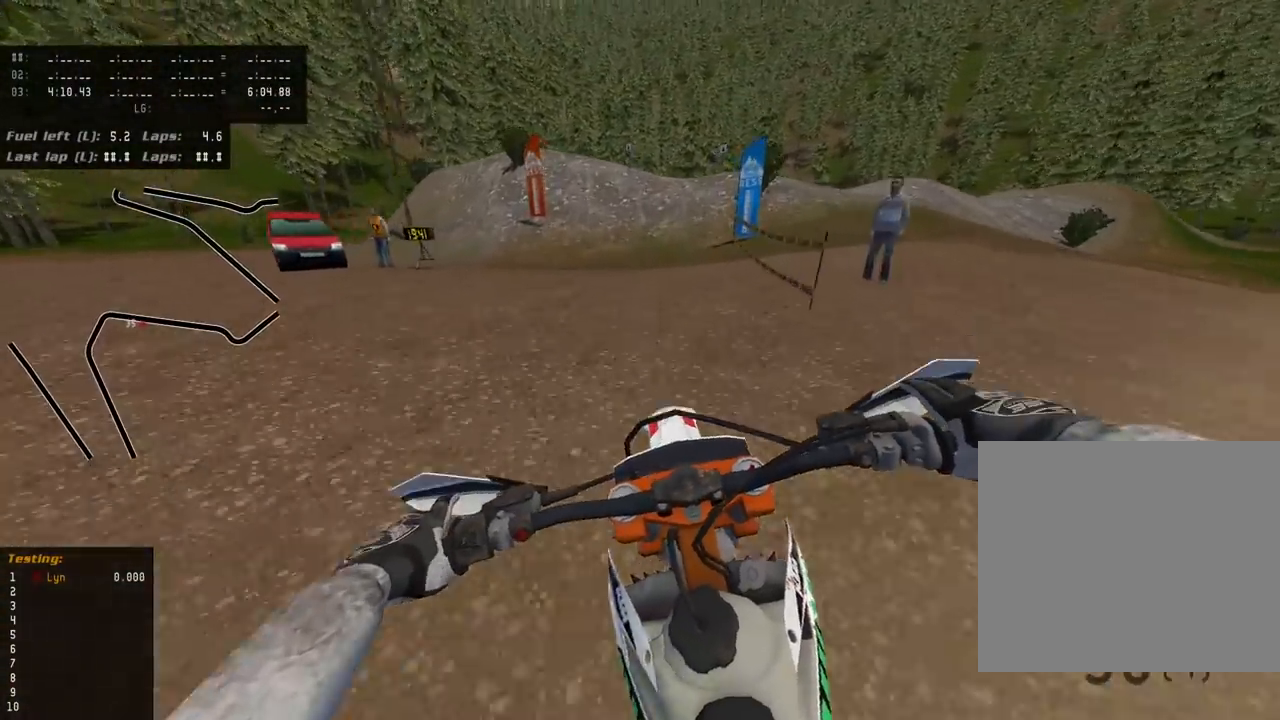
{"dt_ms": 500, "buttons": ["SQUARE"], "left_stick": "up", "right_stick": "down-left", "events": [[83, "SQUARE", "down"], [150, "SQUARE", "up"], [283, "SQUARE", "down"], [367, "SQUARE", "up"], [467, "SQUARE", "down"]]}
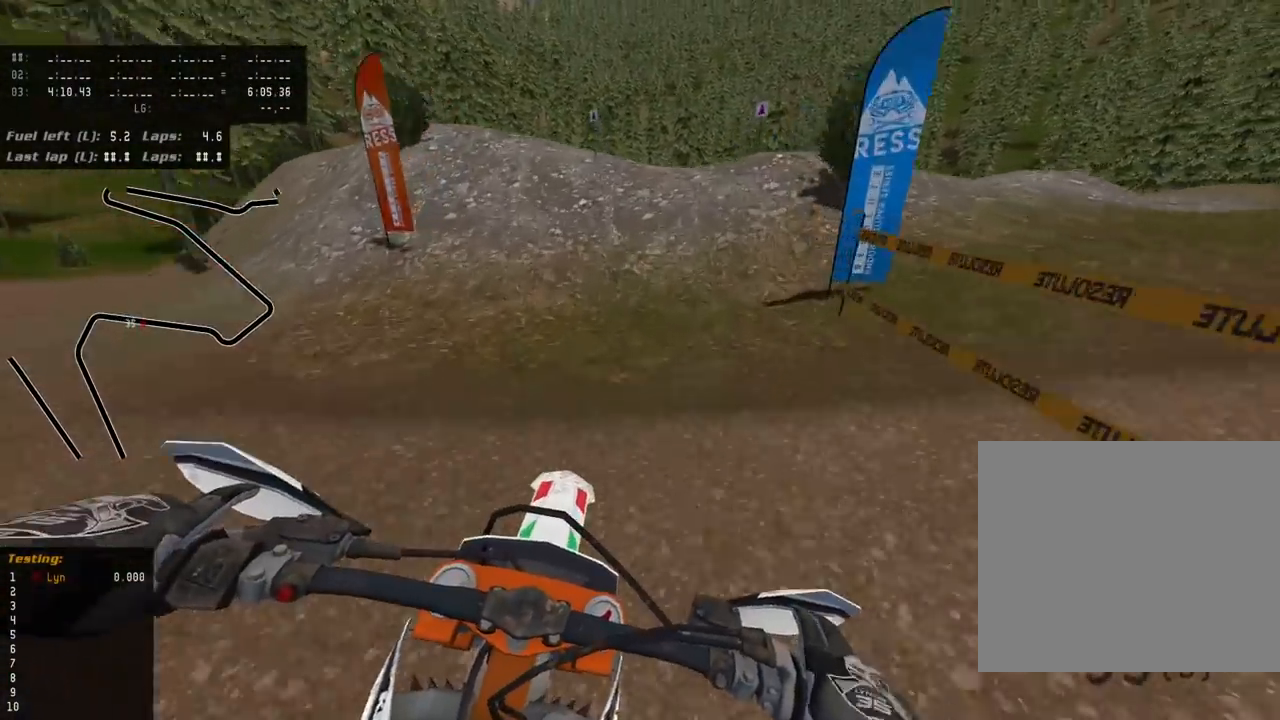
{"dt_ms": 1000, "buttons": [], "left_stick": "up", "right_stick": "center", "events": [[100, "SQUARE", "up"], [217, "SQUARE", "down"], [233, "L2", "down"], [350, "SQUARE", "up"], [350, "right_stick", "left"], [367, "L2", "up"], [417, "L2", "down"], [500, "right_stick", "up-left"], [750, "L2", "up"], [983, "right_stick", "center"]]}
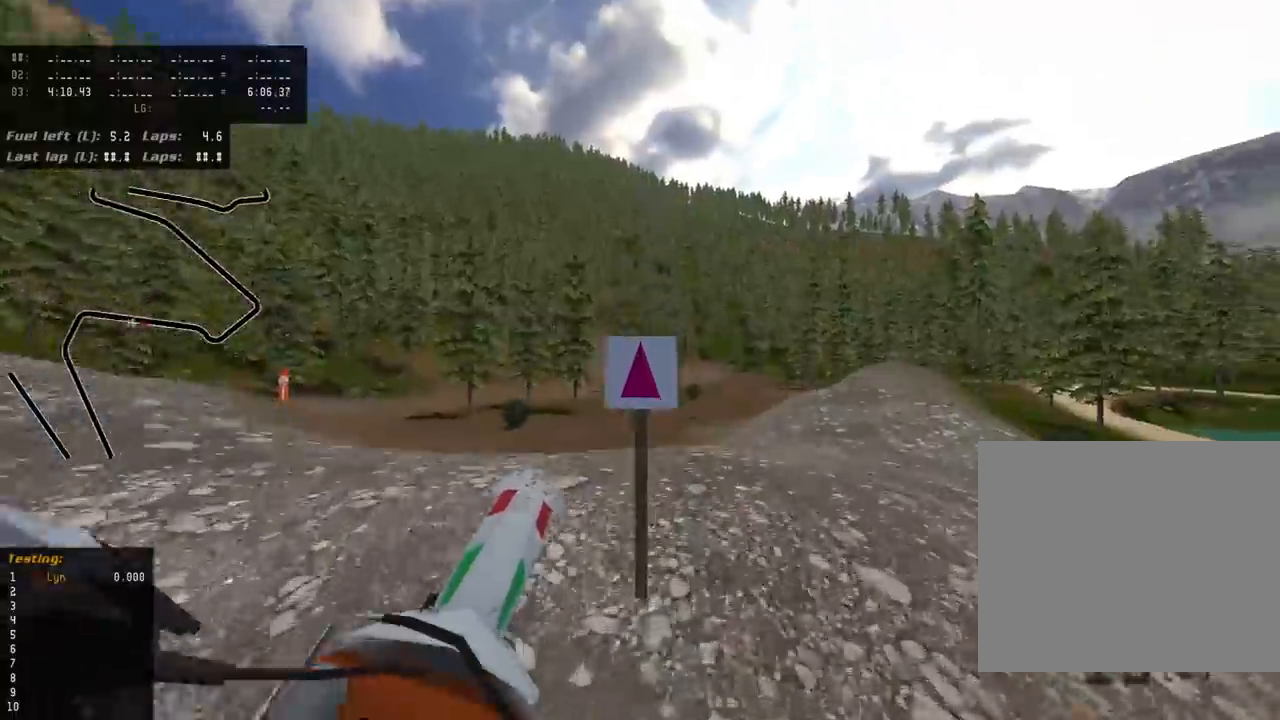
{"dt_ms": 500, "buttons": ["R3"], "left_stick": "center", "right_stick": "down-left", "events": [[17, "TRIANGLE", "down"], [67, "left_stick", "center"], [133, "TRIANGLE", "up"], [417, "R3", "down"], [467, "right_stick", "down-left"]]}
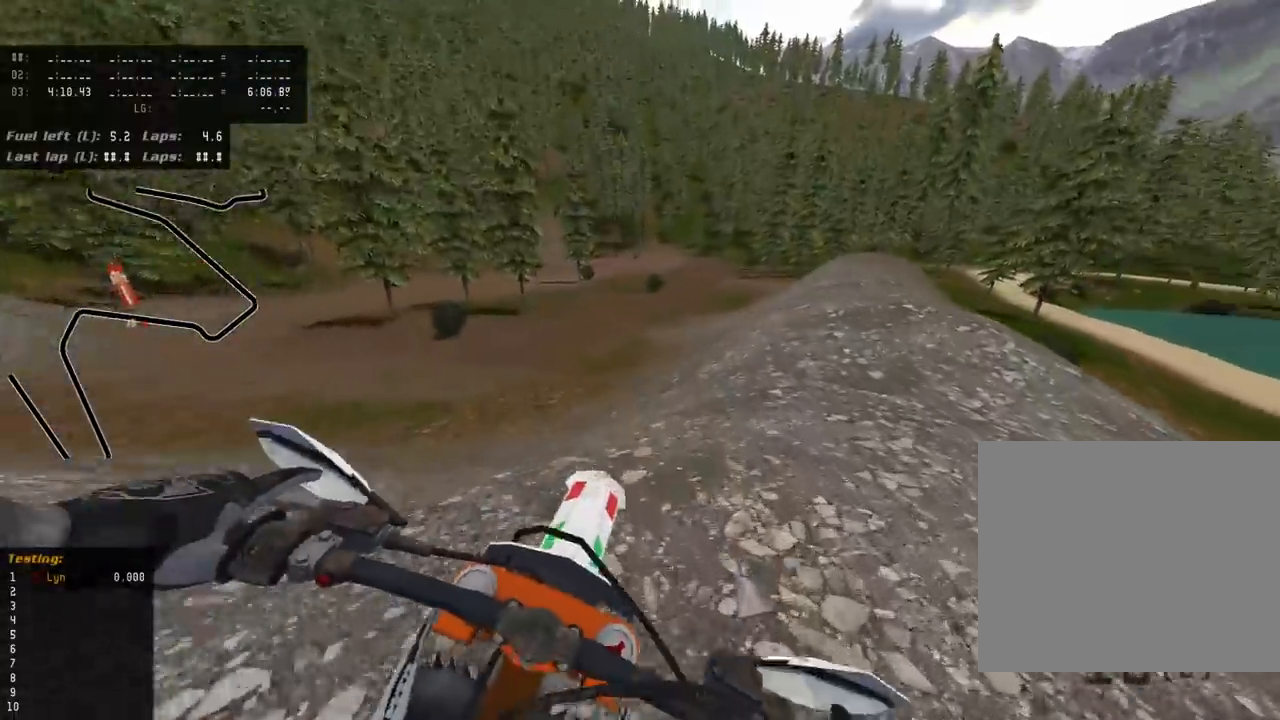
{"dt_ms": 500, "buttons": ["R3"], "left_stick": "center", "right_stick": "down-left", "events": []}
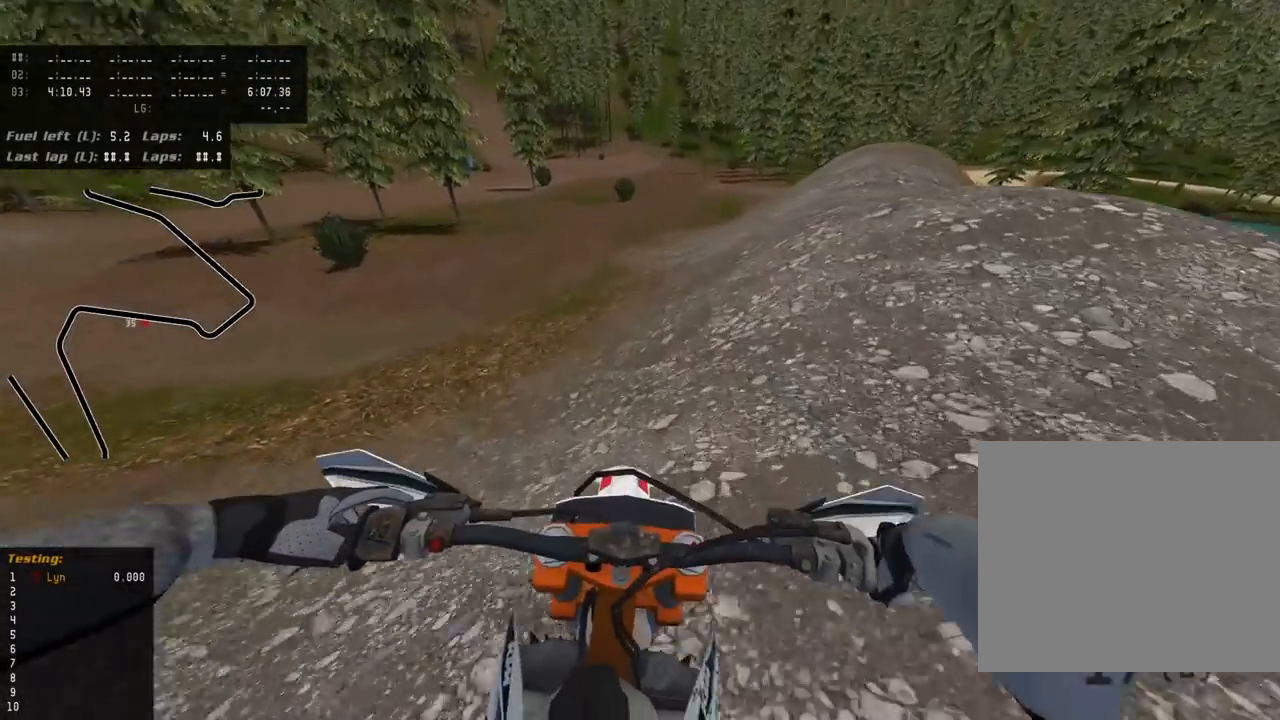
{"dt_ms": 500, "buttons": ["R3"], "left_stick": "center", "right_stick": "down-left", "events": []}
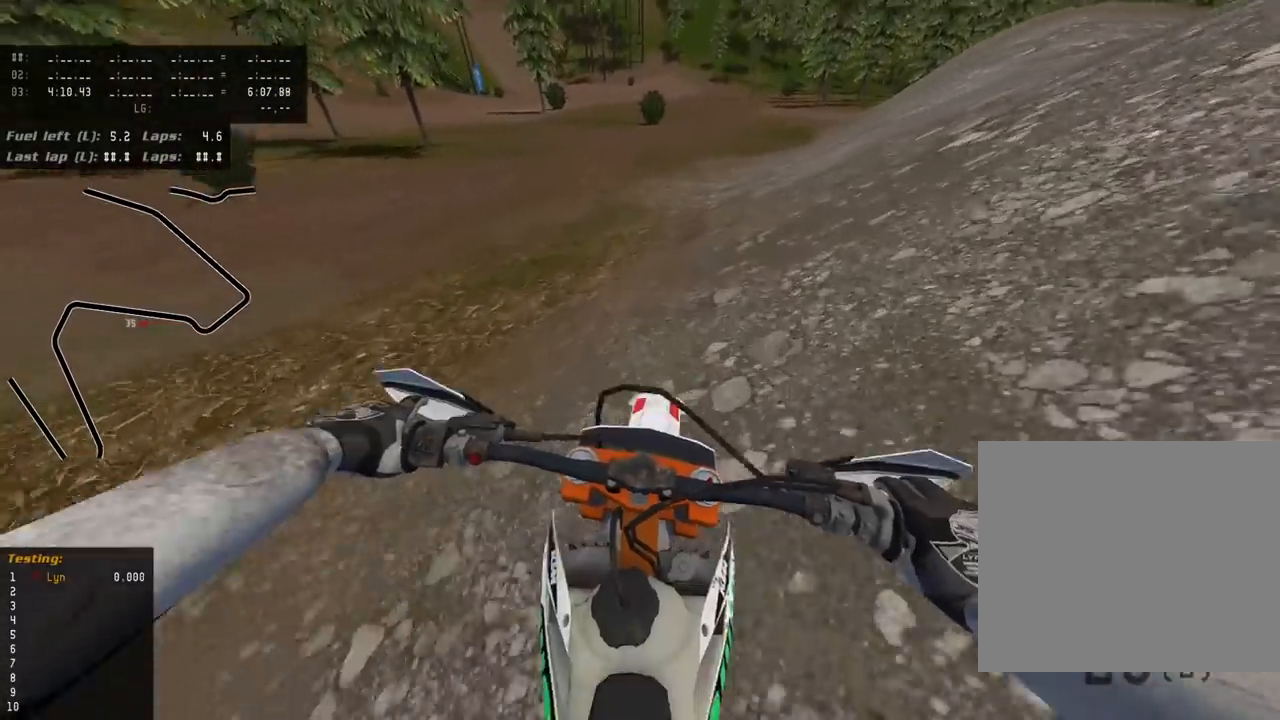
{"dt_ms": 500, "buttons": ["R3"], "left_stick": "center", "right_stick": "down-left", "events": []}
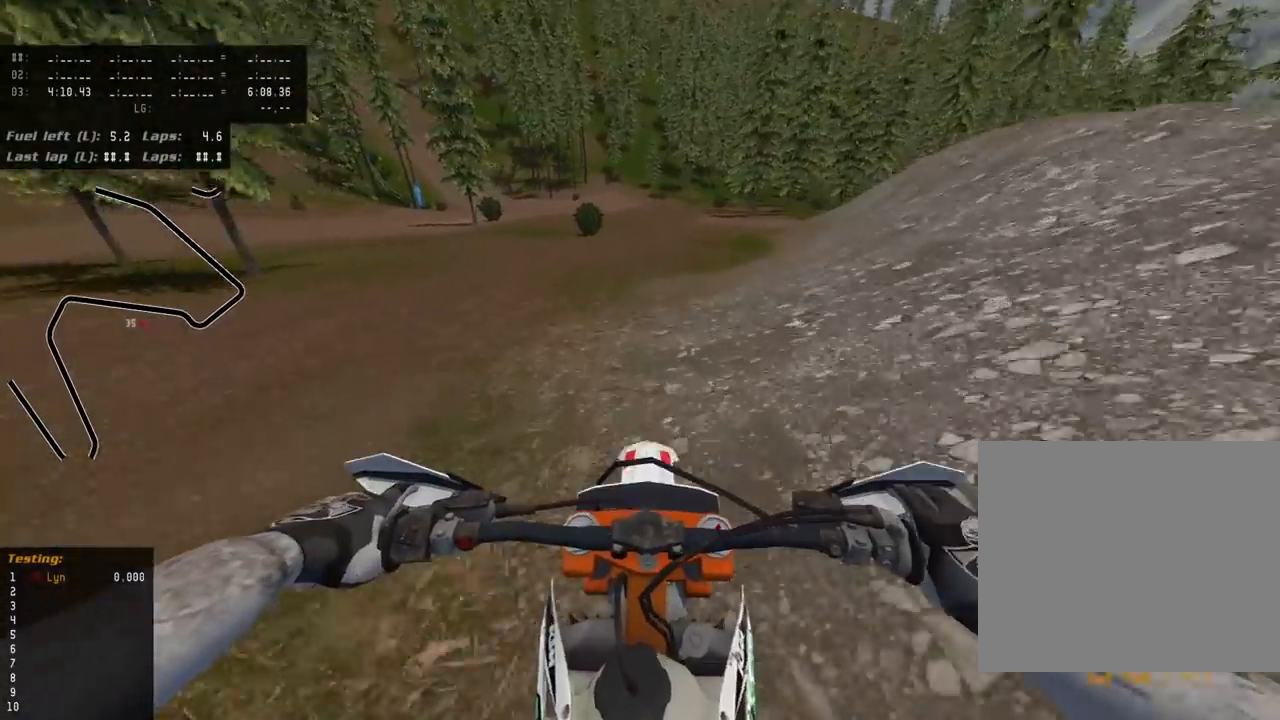
{"dt_ms": 500, "buttons": ["R3"], "left_stick": "down-left", "right_stick": "down-left", "events": [[133, "left_stick", "down-left"]]}
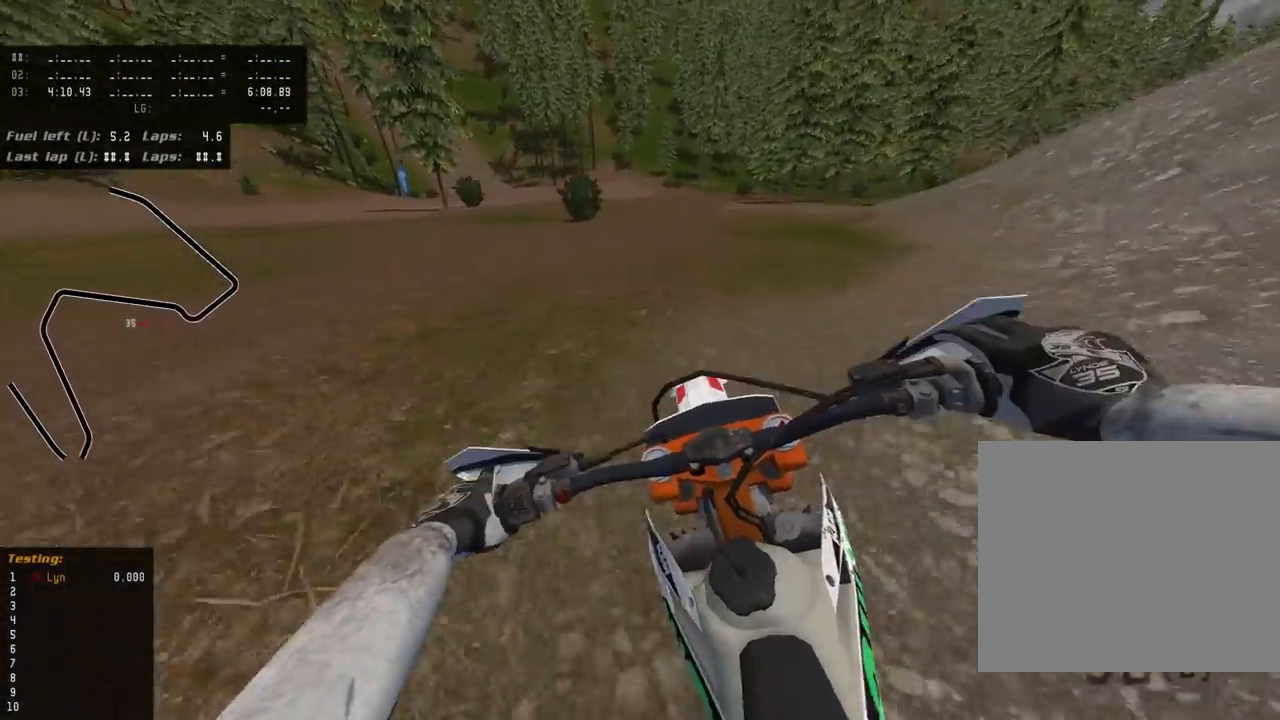
{"dt_ms": 500, "buttons": ["R3"], "left_stick": "down-left", "right_stick": "down-left", "events": []}
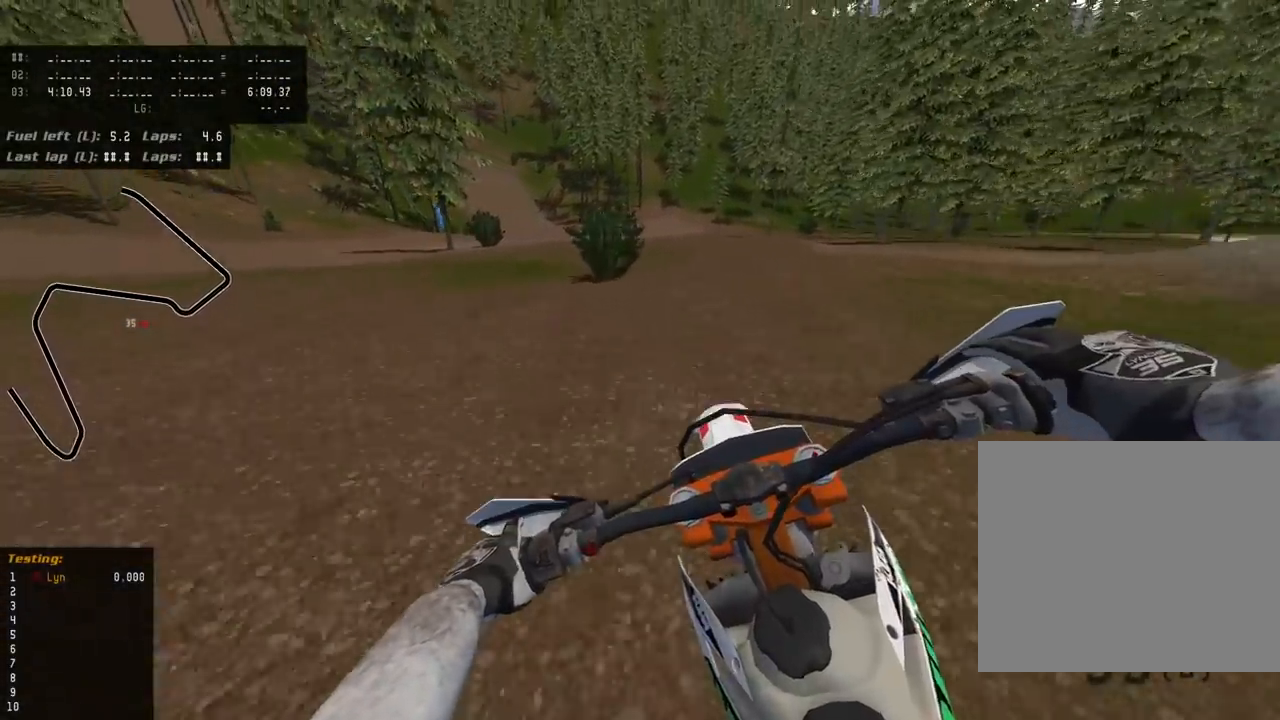
{"dt_ms": 500, "buttons": ["R3"], "left_stick": "down-left", "right_stick": "down-left", "events": []}
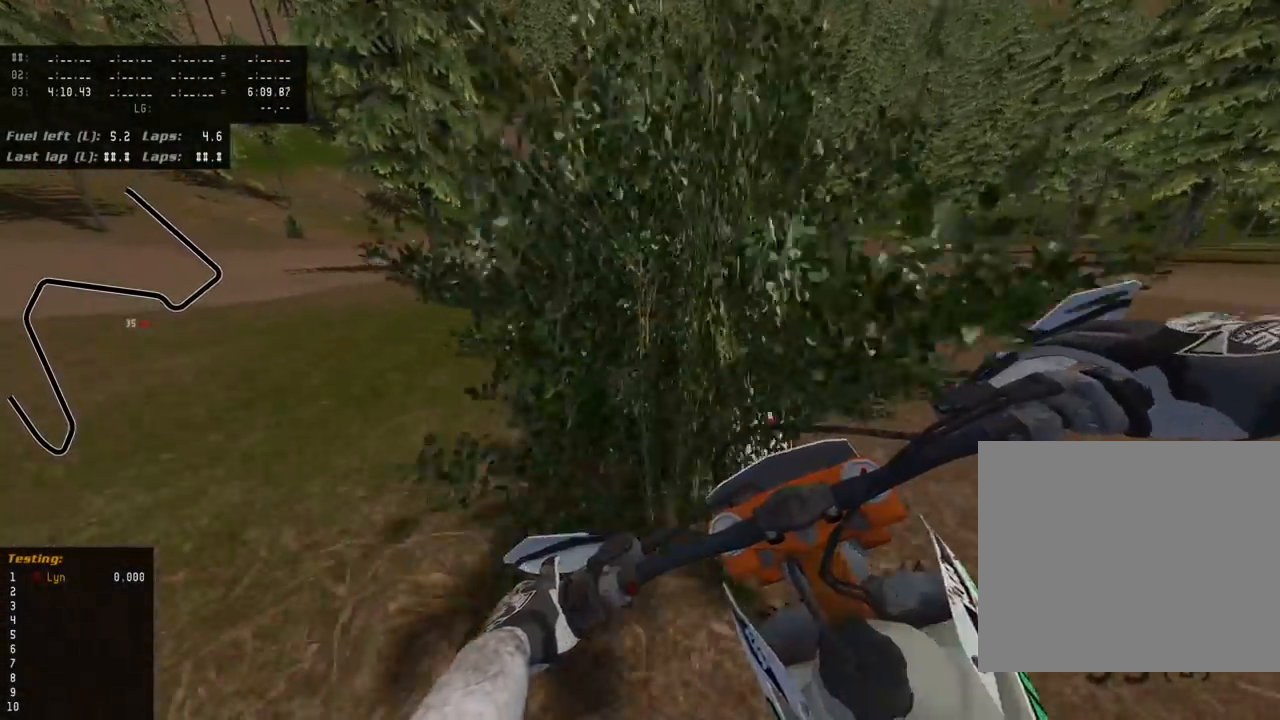
{"dt_ms": 500, "buttons": ["R3"], "left_stick": "down-left", "right_stick": "down-left", "events": []}
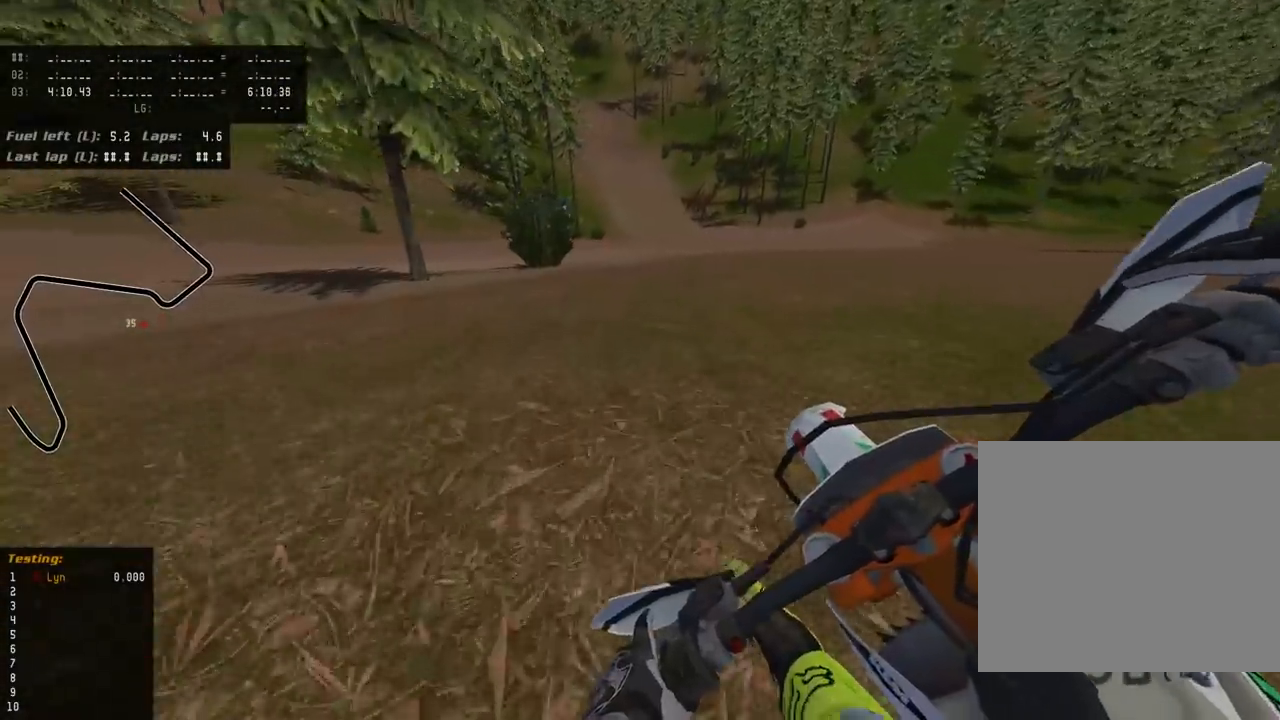
{"dt_ms": 500, "buttons": ["R3"], "left_stick": "down-left", "right_stick": "down-left", "events": []}
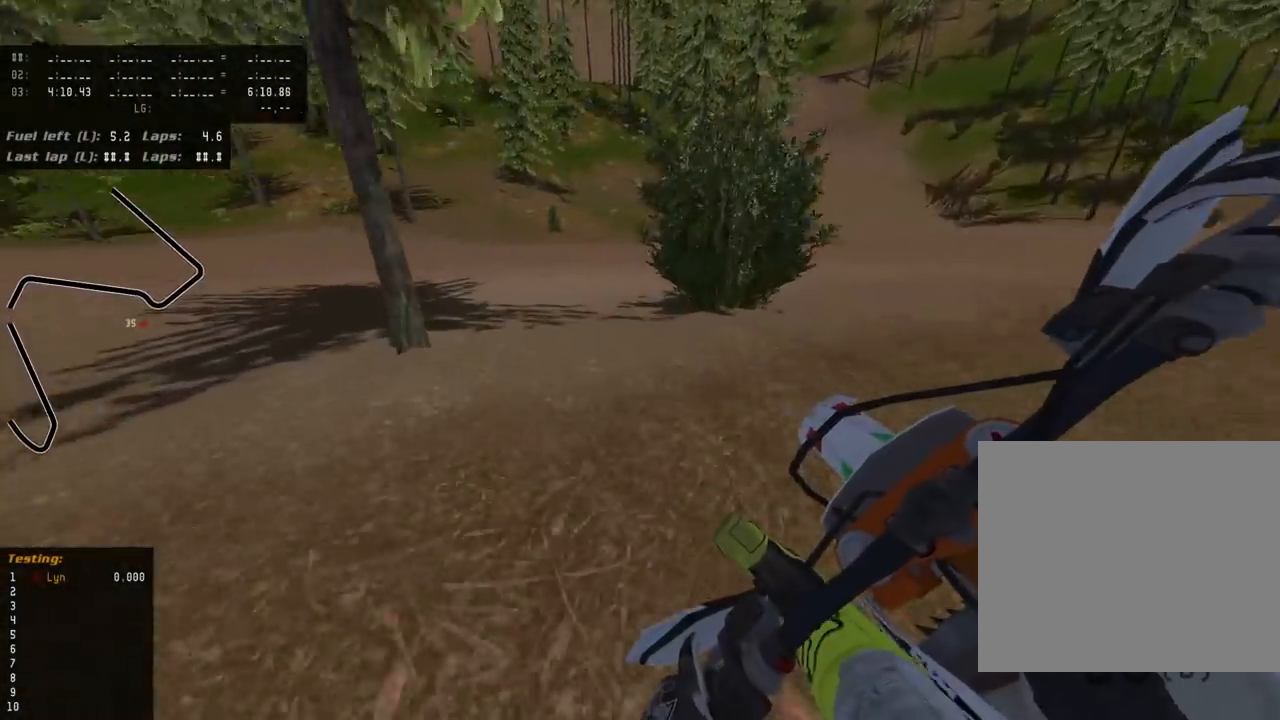
{"dt_ms": 1000, "buttons": ["R3"], "left_stick": "center", "right_stick": "down-left", "events": [[883, "left_stick", "center"]]}
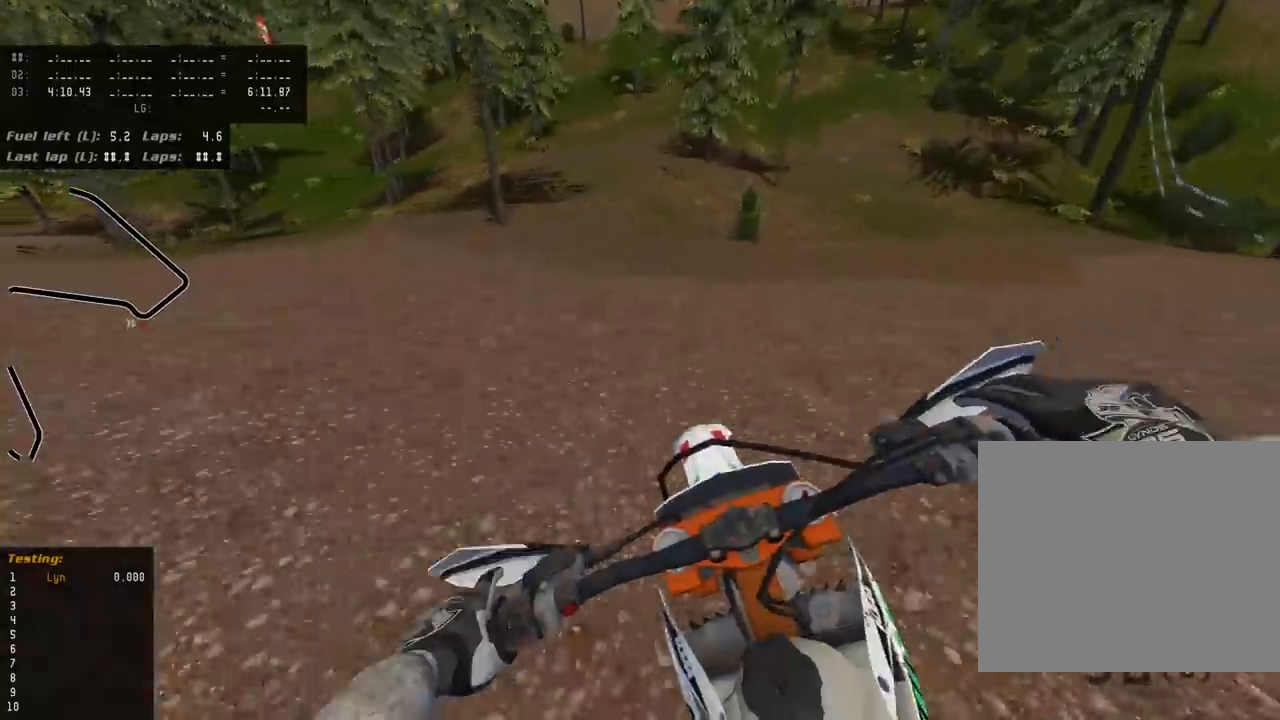
{"dt_ms": 500, "buttons": [], "left_stick": "center", "right_stick": "down-left", "events": [[317, "R3", "up"]]}
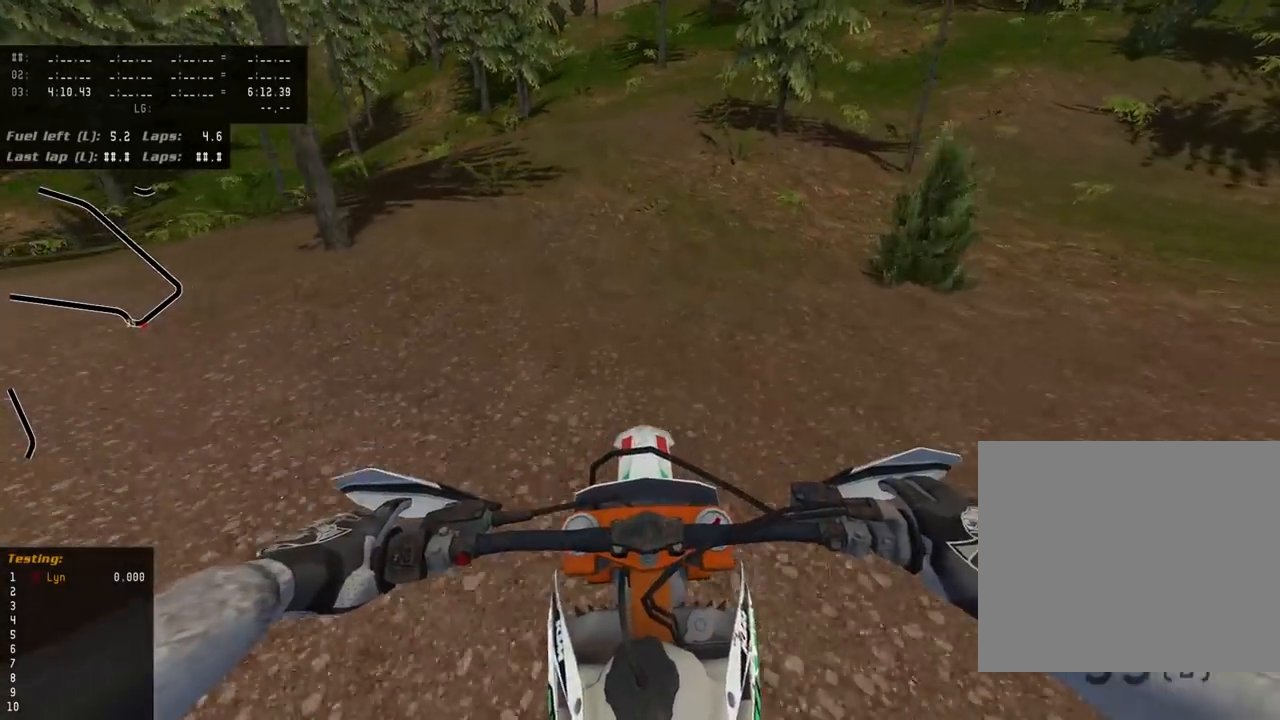
{"dt_ms": 500, "buttons": [], "left_stick": "center", "right_stick": "down-left", "events": []}